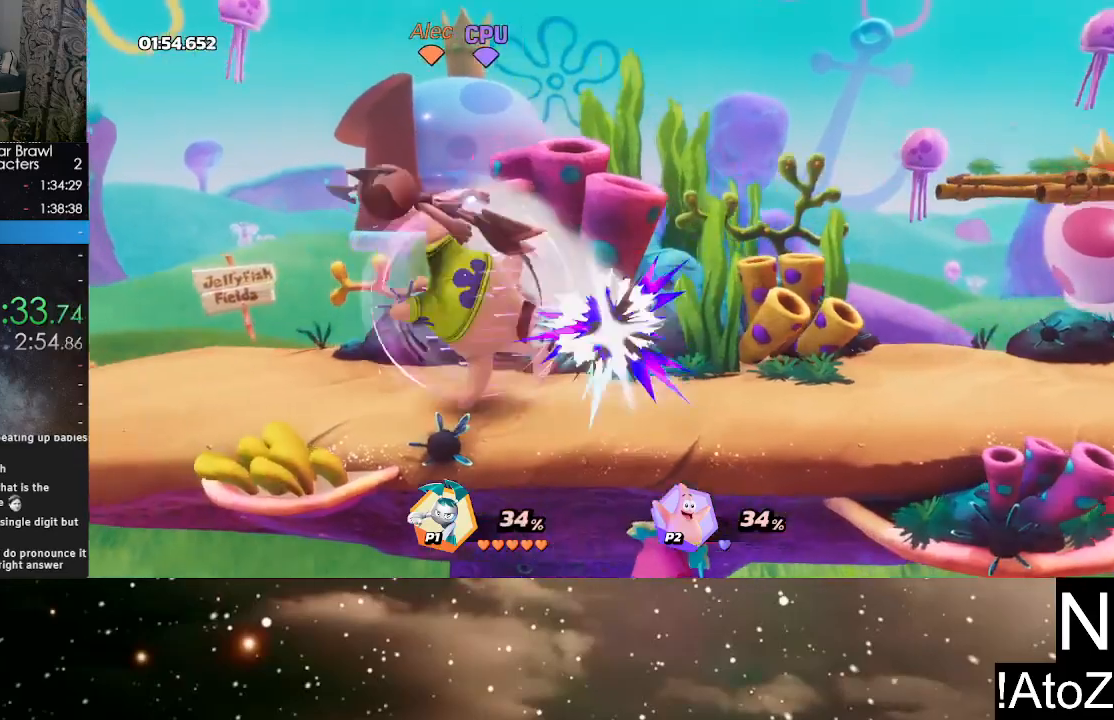
Gameplay with a controller (Xbox layout); each line is a JSON object with the inputs held at the frame after it. "events" lists button and stick changes between this image and that frame as [ms after this image, input, new state], when the widget could be followed in between.
{"buttons": [], "left_stick": "right", "right_stick": "center", "events": [[17, "X", "up"], [217, "X", "down"], [267, "X", "up"], [367, "X", "down"], [450, "X", "up"]]}
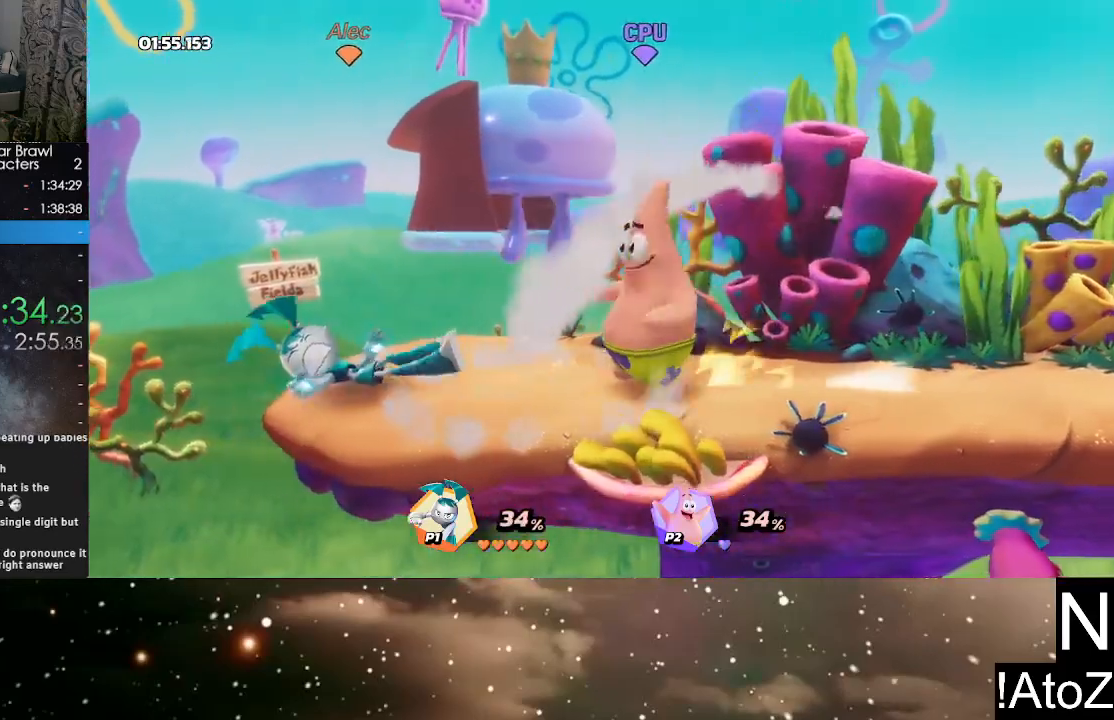
{"buttons": [], "left_stick": "right", "right_stick": "center", "events": [[83, "X", "down"], [167, "X", "up"], [283, "X", "down"], [350, "X", "up"]]}
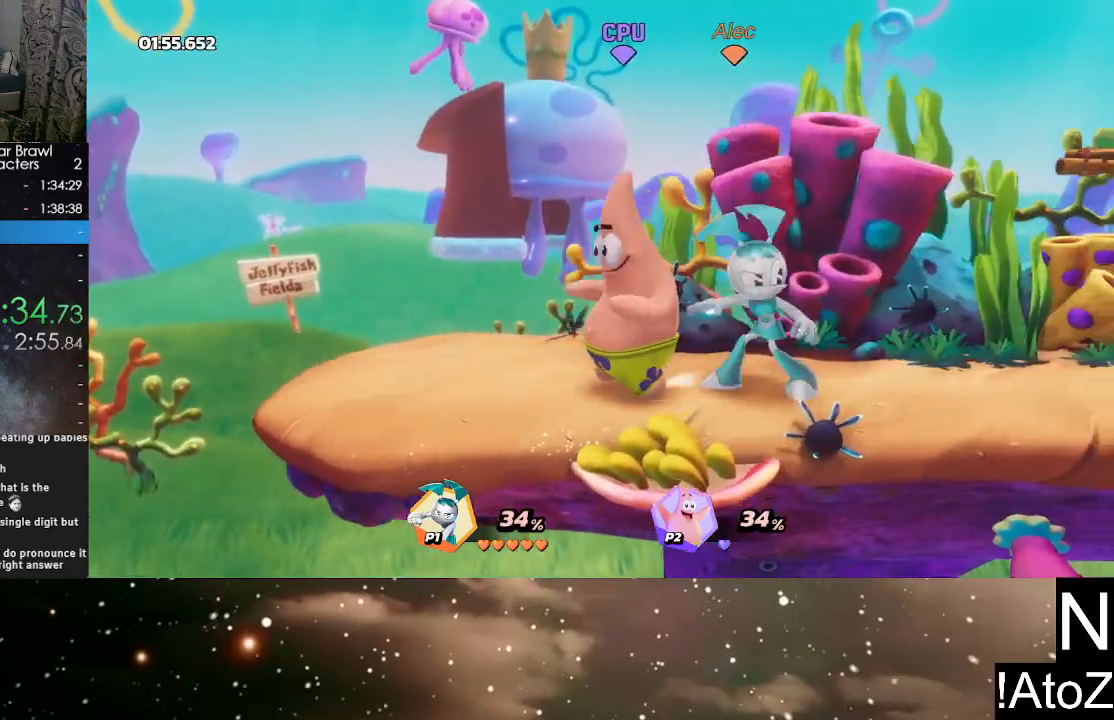
{"buttons": [], "left_stick": "center", "right_stick": "center", "events": [[100, "left_stick", "center"], [150, "right_stick", "left"], [233, "right_stick", "center"], [350, "right_stick", "left"], [467, "right_stick", "center"]]}
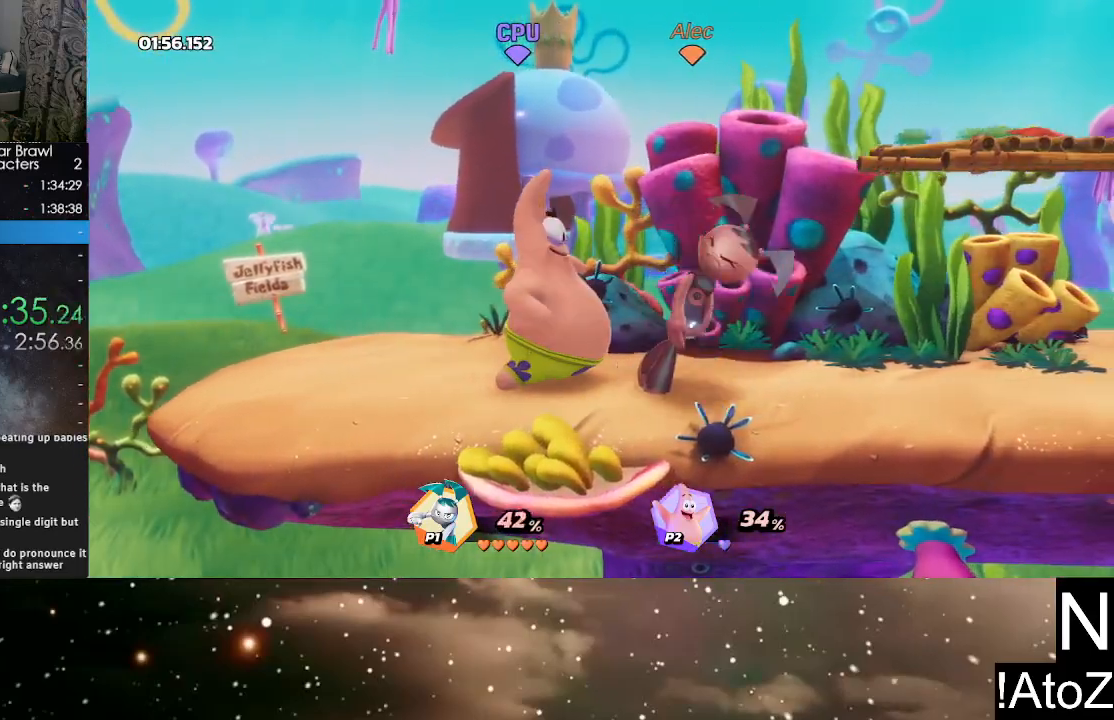
{"buttons": ["B"], "left_stick": "left", "right_stick": "center", "events": [[417, "left_stick", "left"], [500, "B", "down"]]}
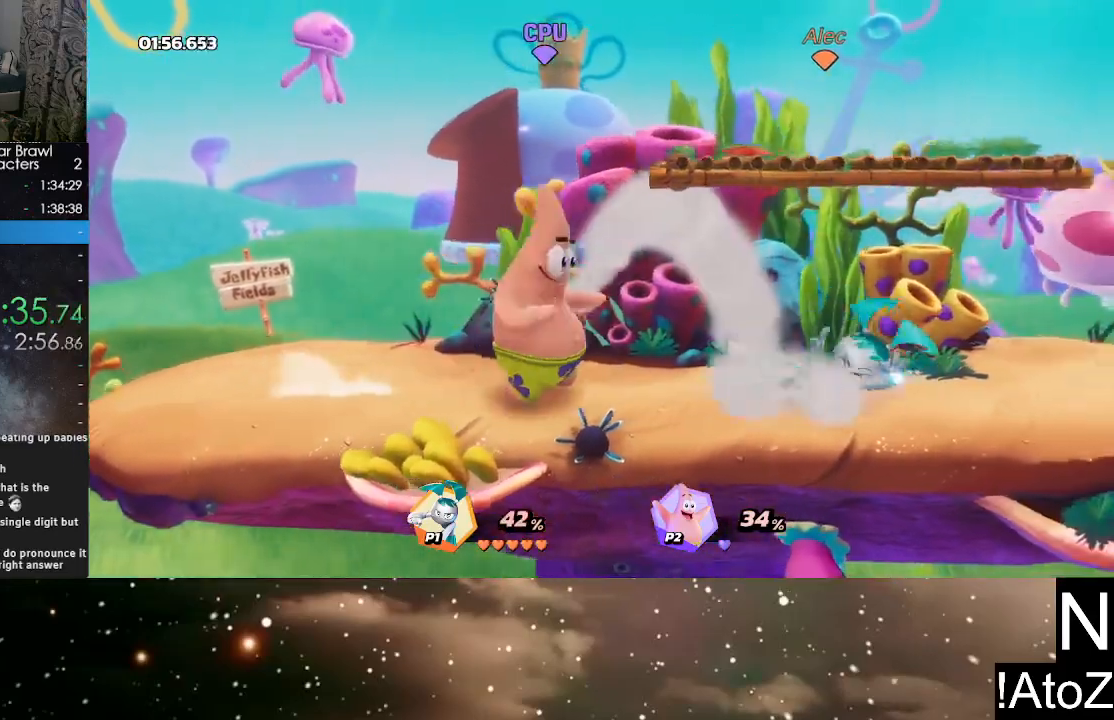
{"buttons": [], "left_stick": "left", "right_stick": "center", "events": [[100, "B", "up"]]}
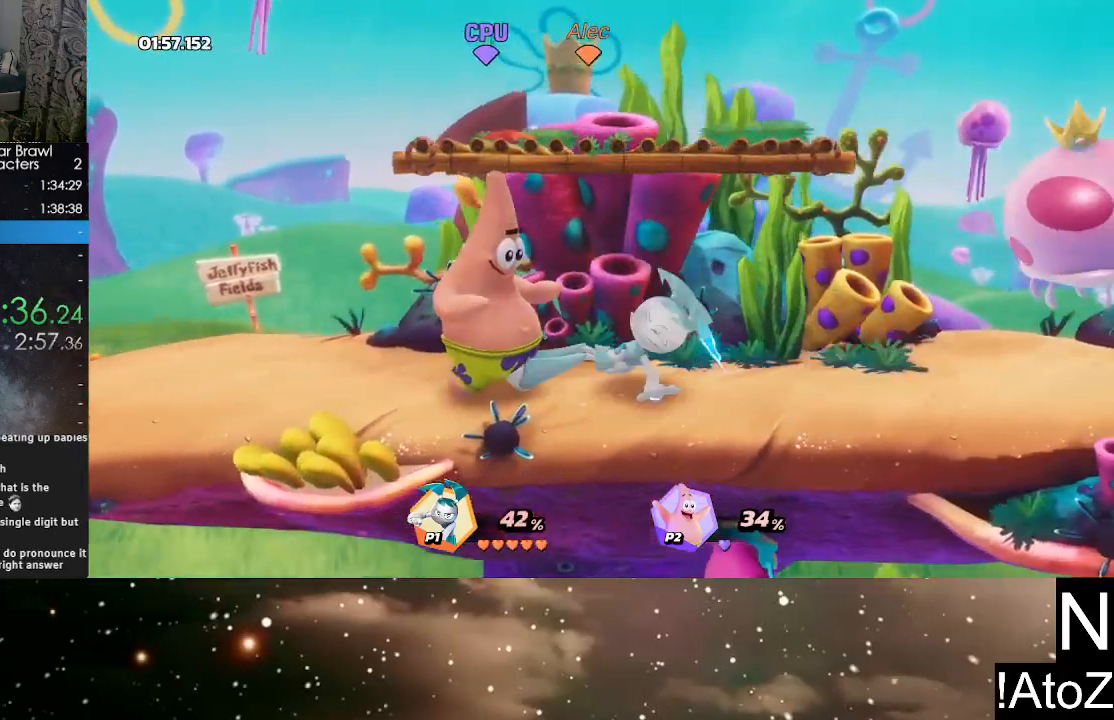
{"buttons": [], "left_stick": "center", "right_stick": "right", "events": [[200, "left_stick", "center"], [217, "right_stick", "right"], [317, "right_stick", "center"], [433, "right_stick", "right"]]}
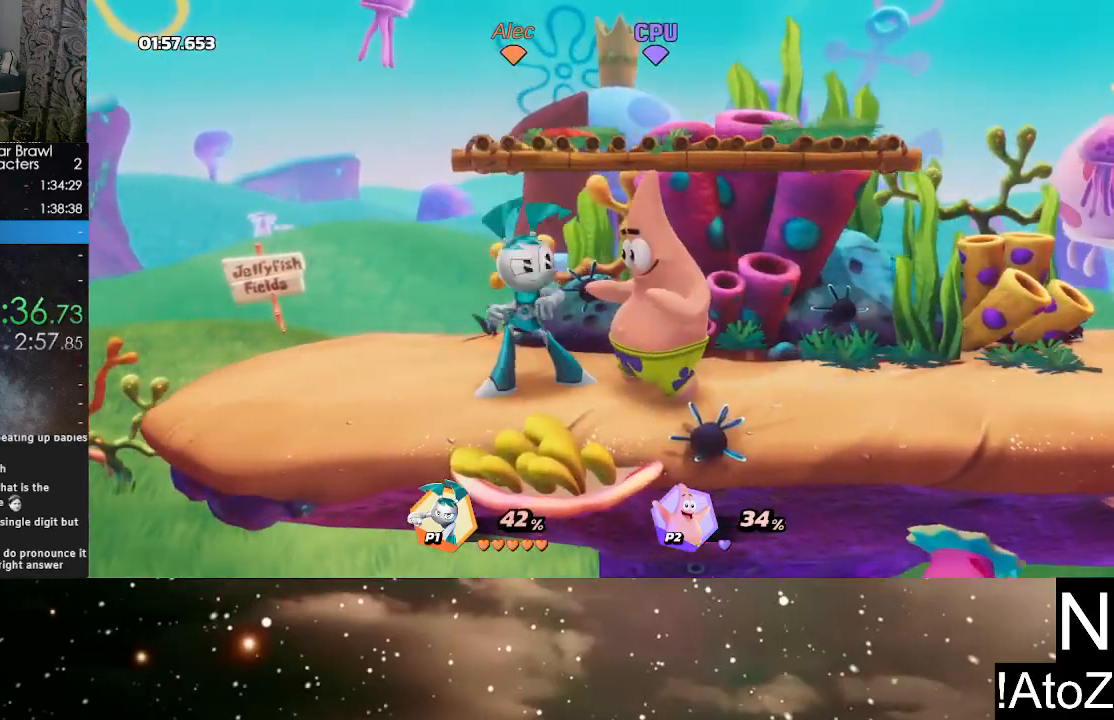
{"buttons": [], "left_stick": "center", "right_stick": "center", "events": [[17, "right_stick", "center"]]}
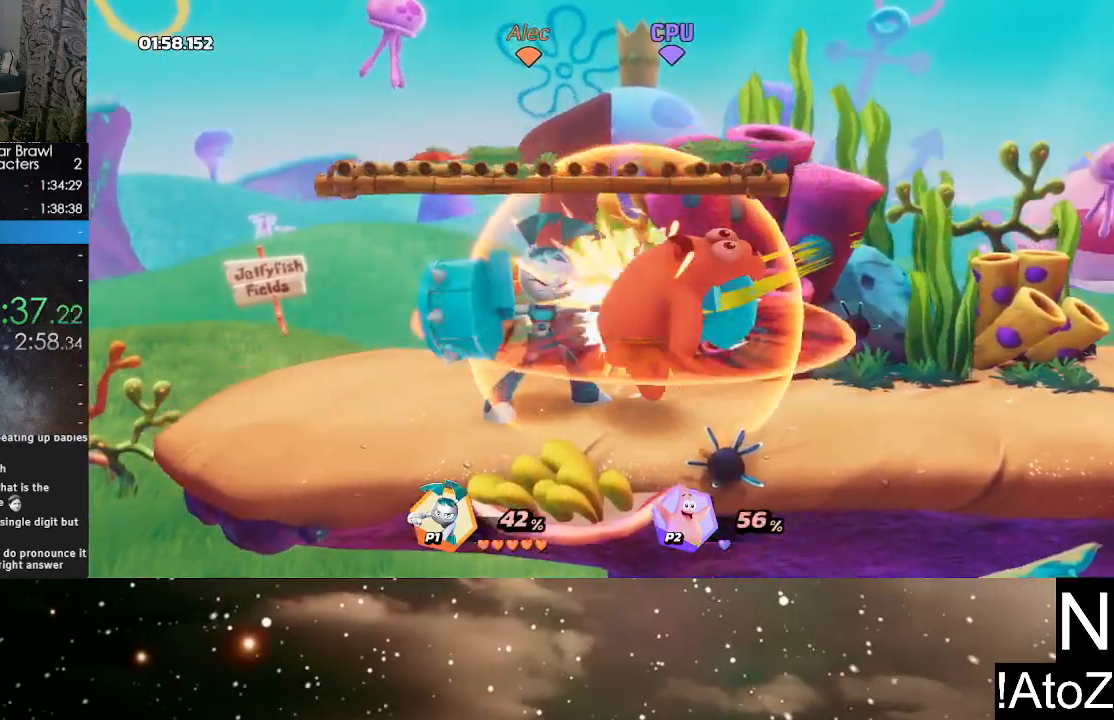
{"buttons": [], "left_stick": "center", "right_stick": "center", "events": []}
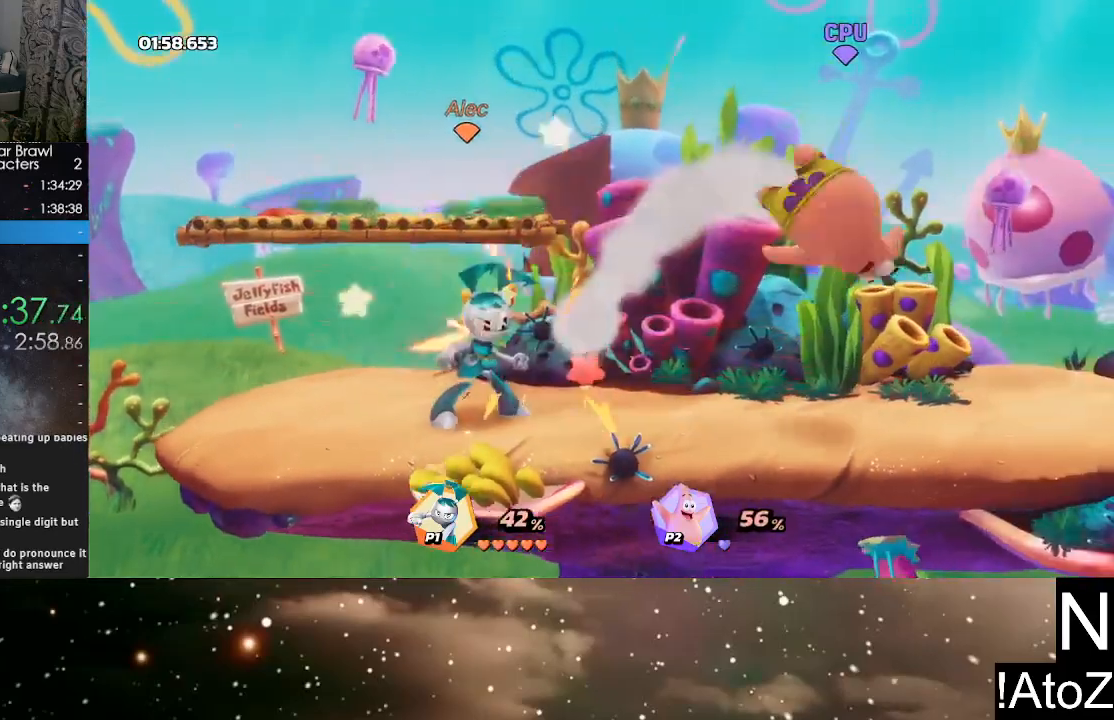
{"buttons": [], "left_stick": "right", "right_stick": "center", "events": [[200, "left_stick", "right"]]}
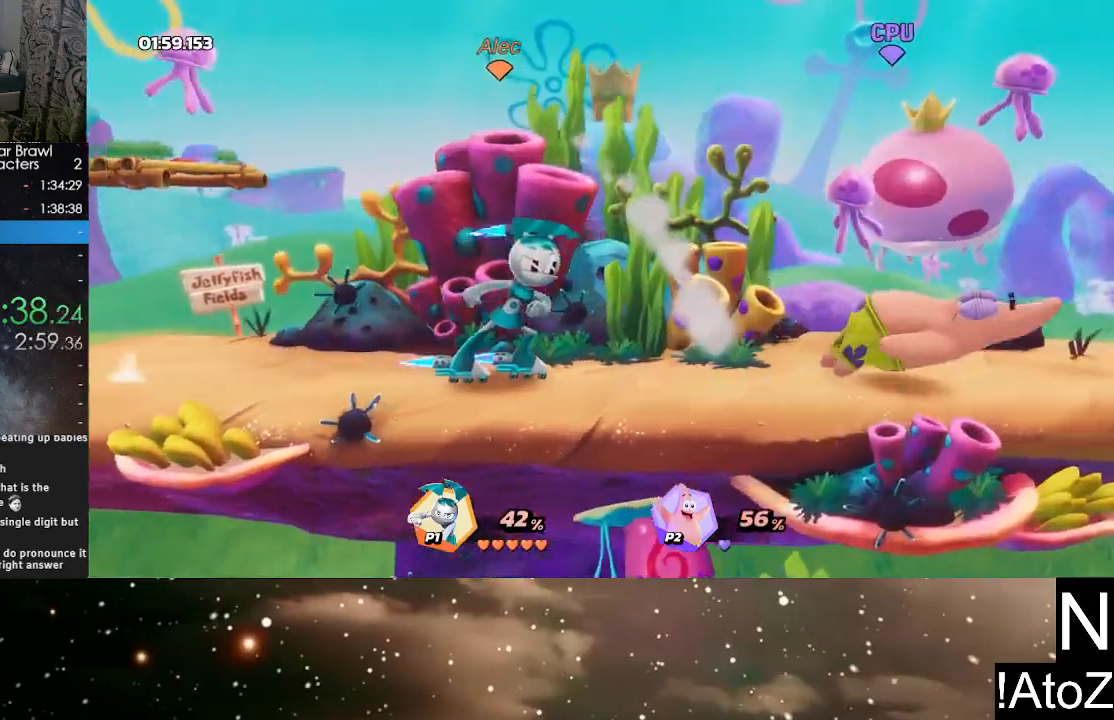
{"buttons": [], "left_stick": "center", "right_stick": "center", "events": [[50, "X", "down"], [183, "X", "up"], [367, "left_stick", "center"]]}
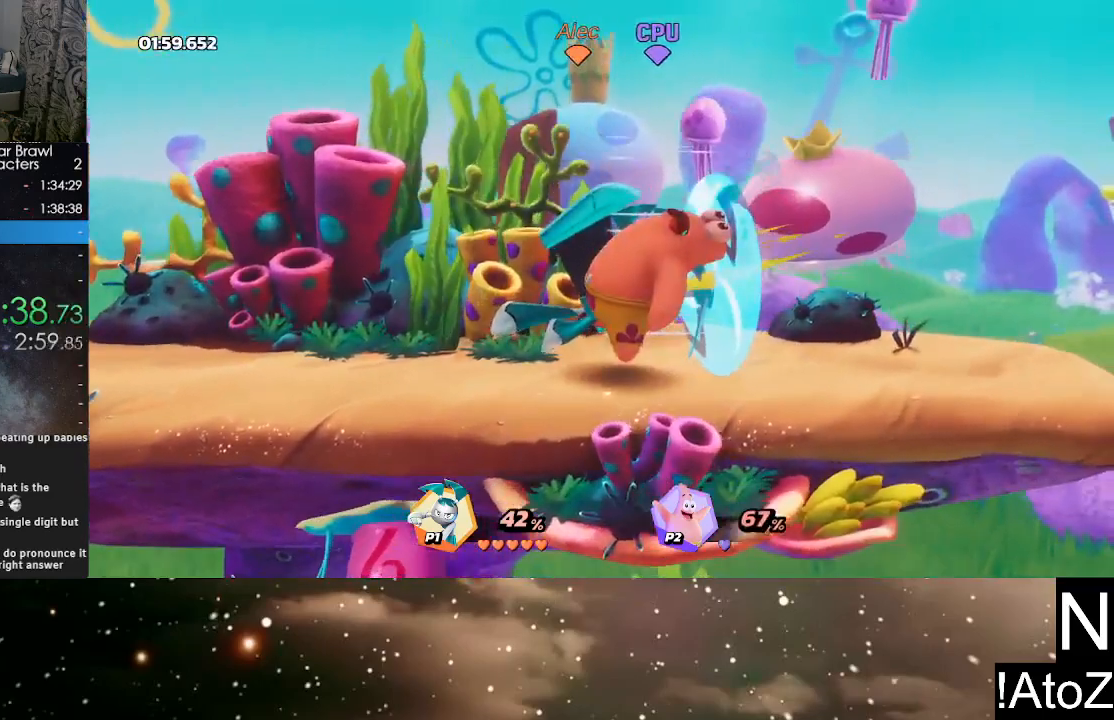
{"buttons": [], "left_stick": "right", "right_stick": "center", "events": [[500, "left_stick", "right"]]}
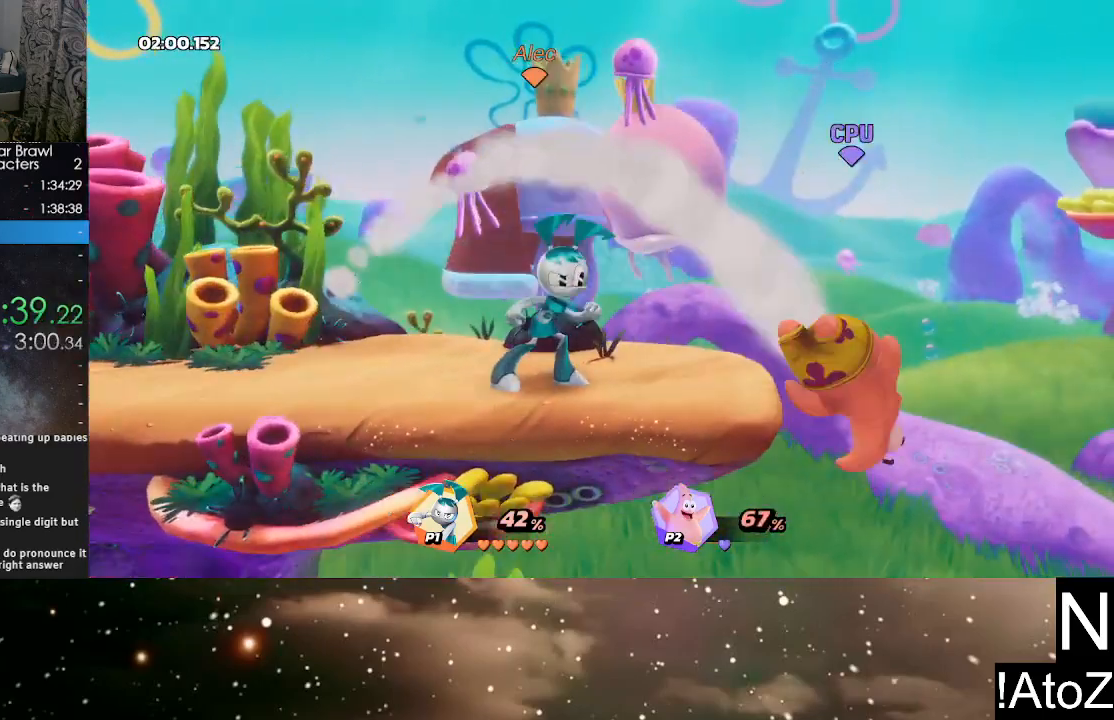
{"buttons": [], "left_stick": "center", "right_stick": "center", "events": [[150, "right_stick", "right"], [250, "right_stick", "center"], [283, "left_stick", "center"]]}
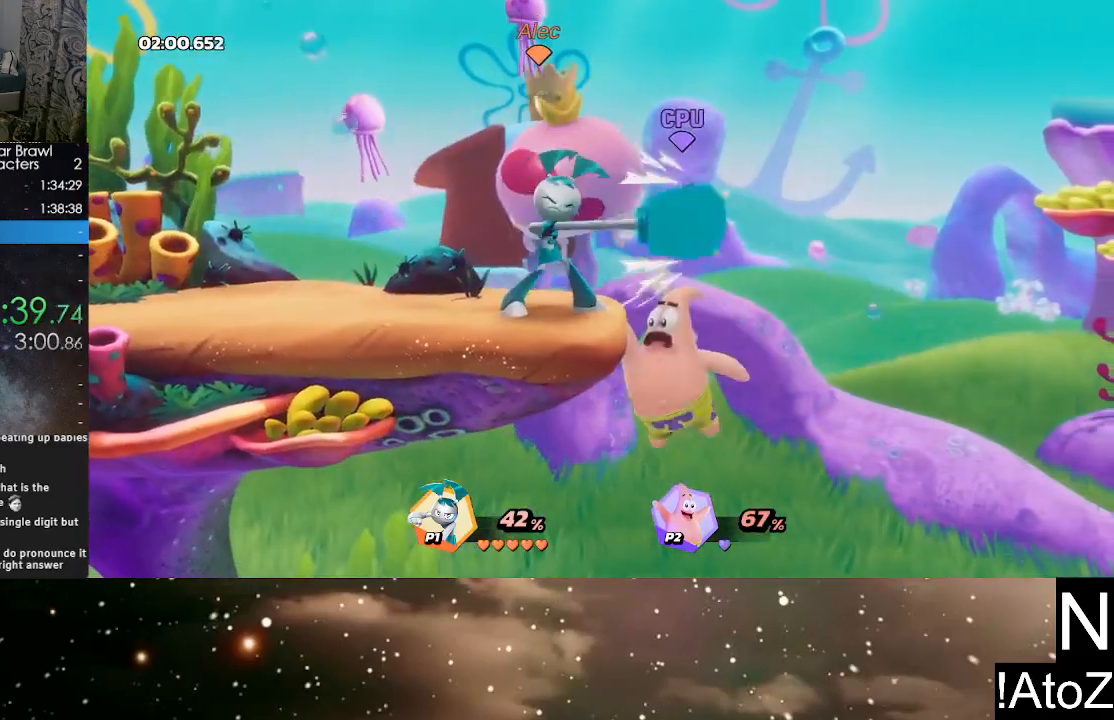
{"buttons": [], "left_stick": "center", "right_stick": "center", "events": []}
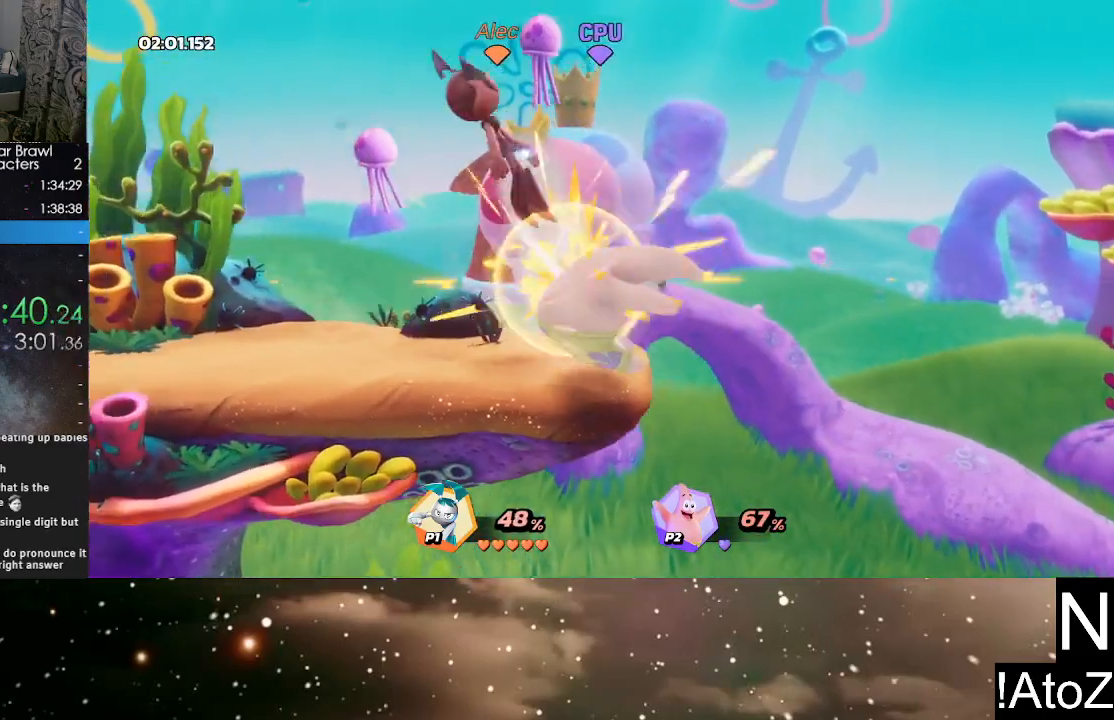
{"buttons": [], "left_stick": "right", "right_stick": "center", "events": [[233, "left_stick", "right"], [383, "B", "down"], [483, "B", "up"]]}
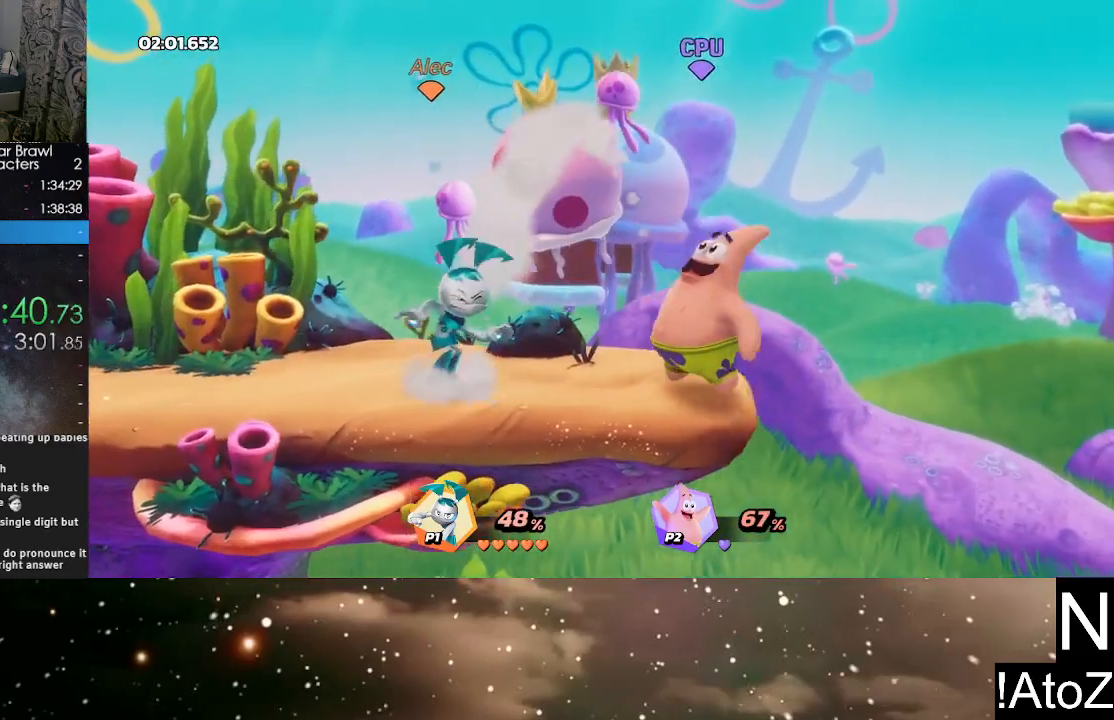
{"buttons": [], "left_stick": "center", "right_stick": "center", "events": [[100, "B", "down"], [167, "B", "up"], [217, "B", "down"], [283, "B", "up"], [450, "left_stick", "center"]]}
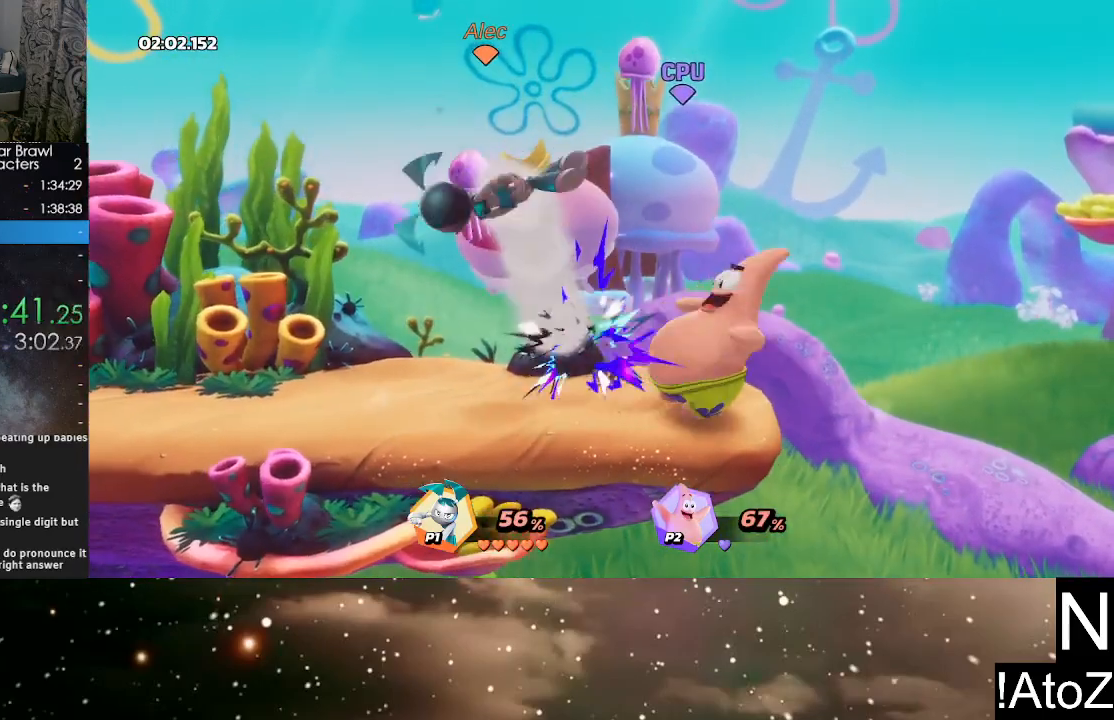
{"buttons": [], "left_stick": "right", "right_stick": "center", "events": [[167, "B", "down"], [183, "left_stick", "right"], [250, "B", "up"], [300, "B", "down"], [383, "B", "up"], [417, "B", "down"], [500, "B", "up"]]}
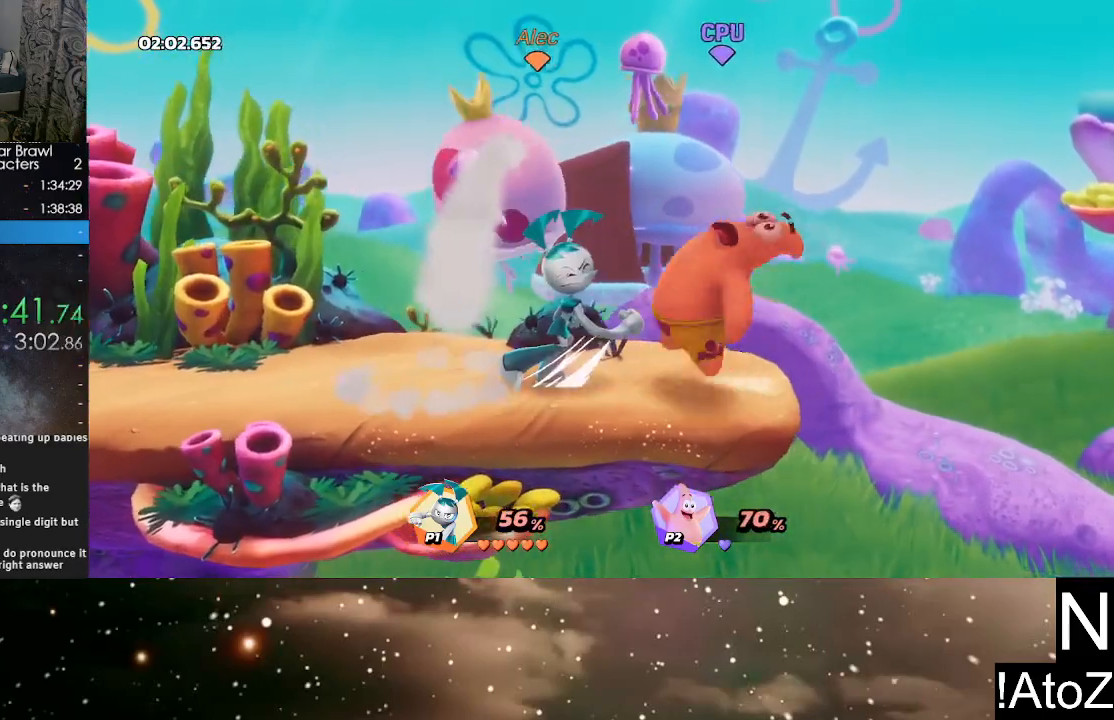
{"buttons": [], "left_stick": "center", "right_stick": "center", "events": [[50, "B", "down"], [117, "B", "up"], [317, "left_stick", "center"]]}
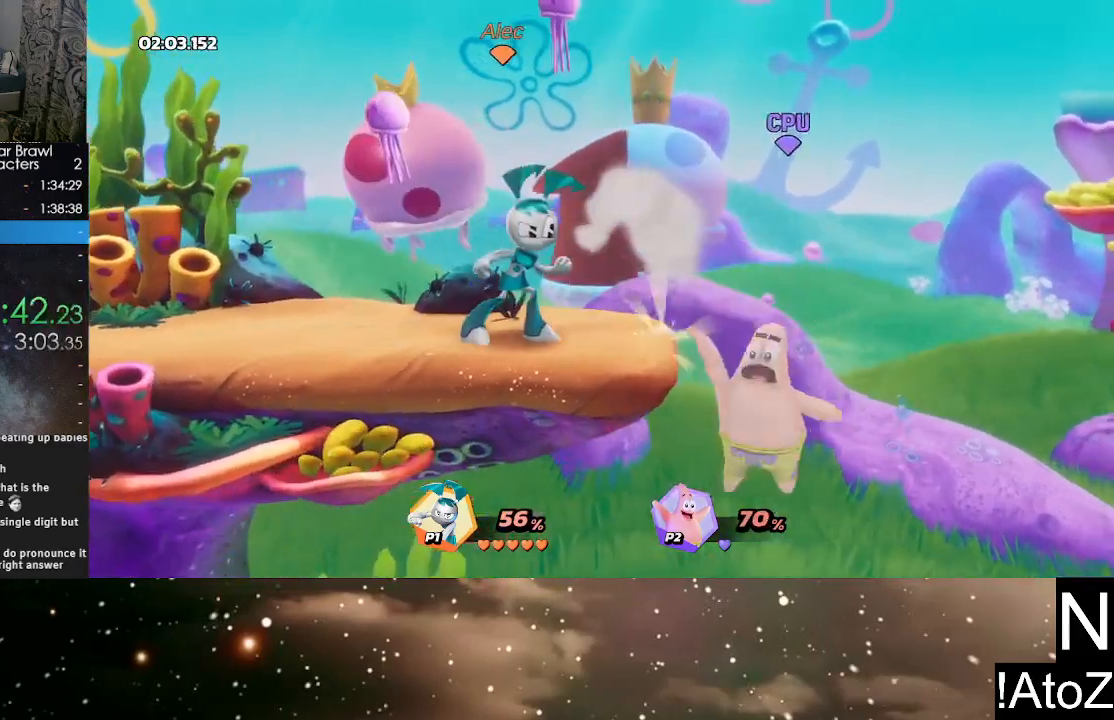
{"buttons": [], "left_stick": "center", "right_stick": "center", "events": [[167, "right_stick", "down"], [250, "right_stick", "center"]]}